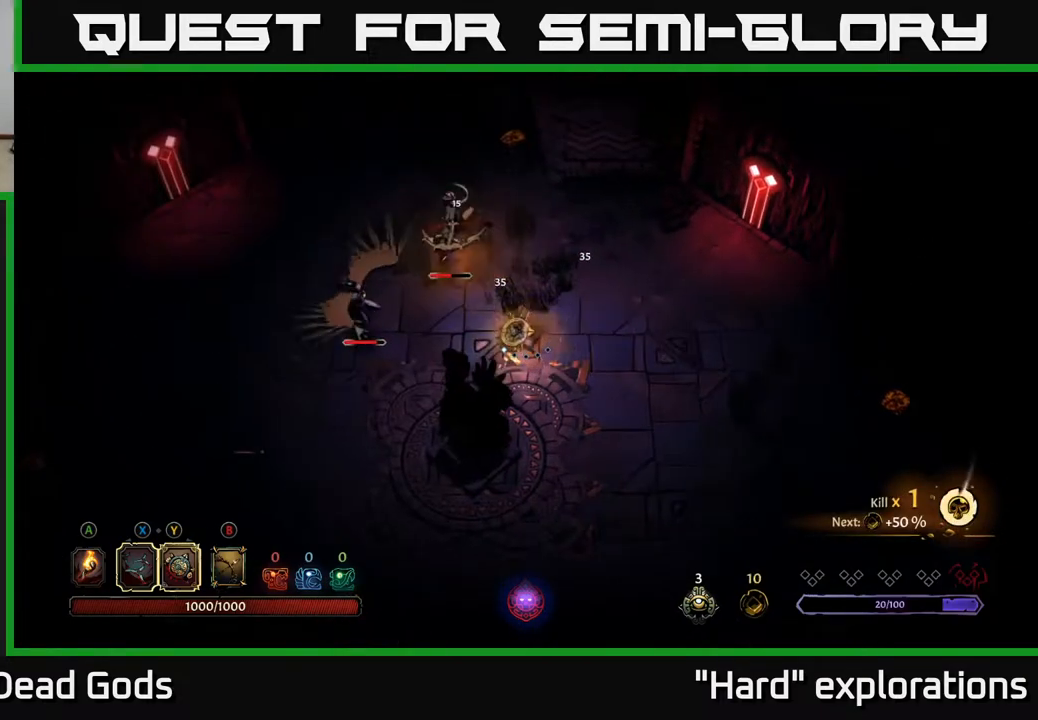
Gameplay with a controller (Xbox layout); each line is a JSON object with the inputs held at the frame after it. "events" lists button and stick changes between this image and that frame as [ms after this image, input, new state], when the widget could be followed in between.
{"buttons": [], "left_stick": "up-left", "right_stick": "center", "events": [[100, "X", "down"], [283, "X", "up"]]}
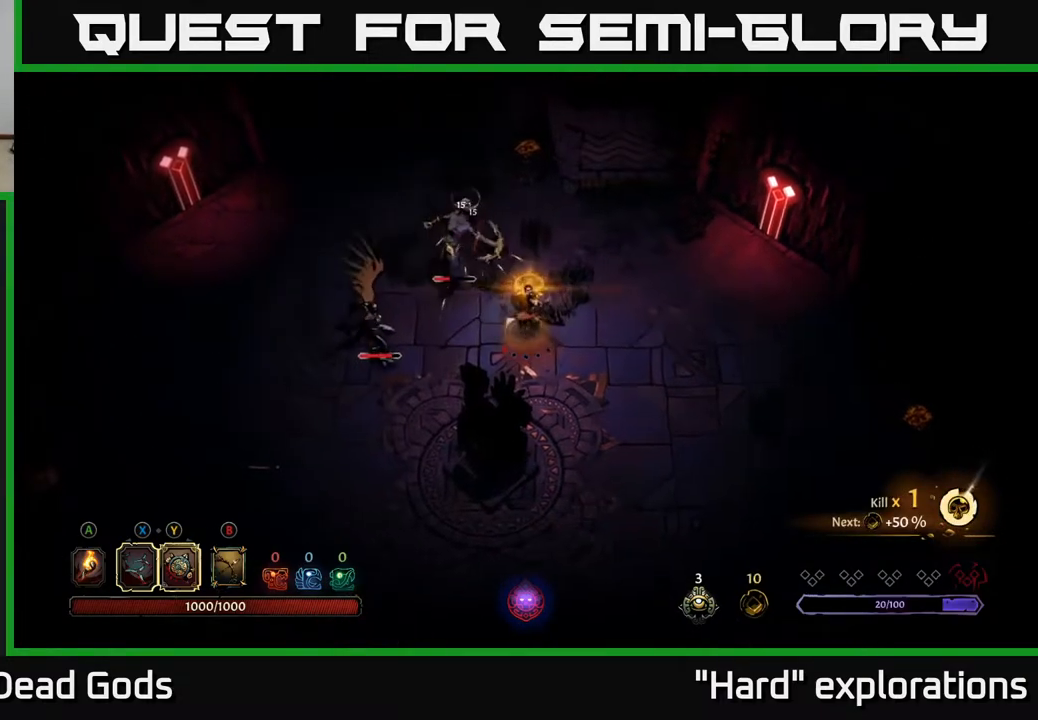
{"buttons": [], "left_stick": "right", "right_stick": "center", "events": [[150, "left_stick", "center"], [383, "left_stick", "right"]]}
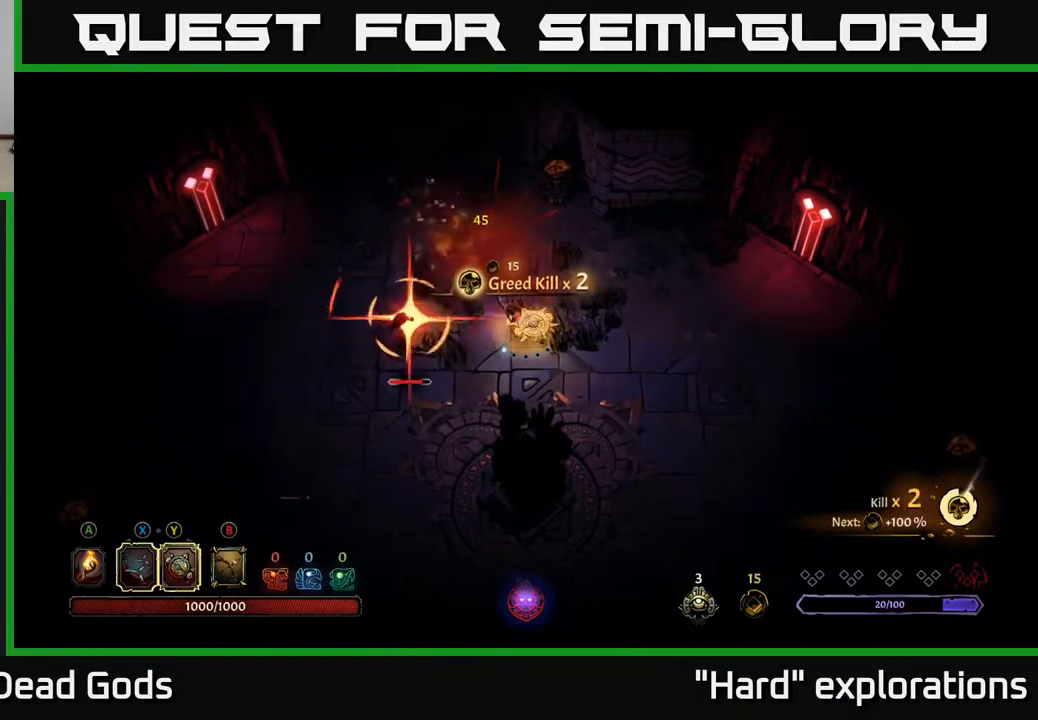
{"buttons": ["R2"], "left_stick": "left", "right_stick": "center", "events": [[267, "left_stick", "left"], [333, "R2", "down"]]}
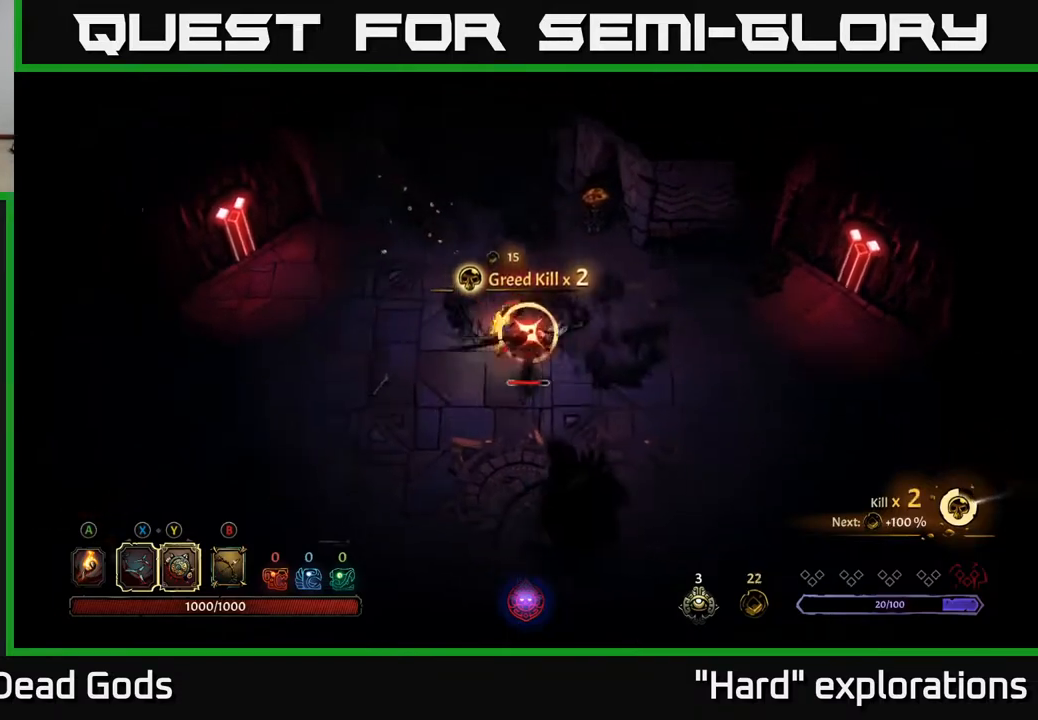
{"buttons": [], "left_stick": "down-left", "right_stick": "center", "events": [[117, "R2", "up"], [183, "left_stick", "up-left"], [333, "left_stick", "left"], [433, "left_stick", "down-left"]]}
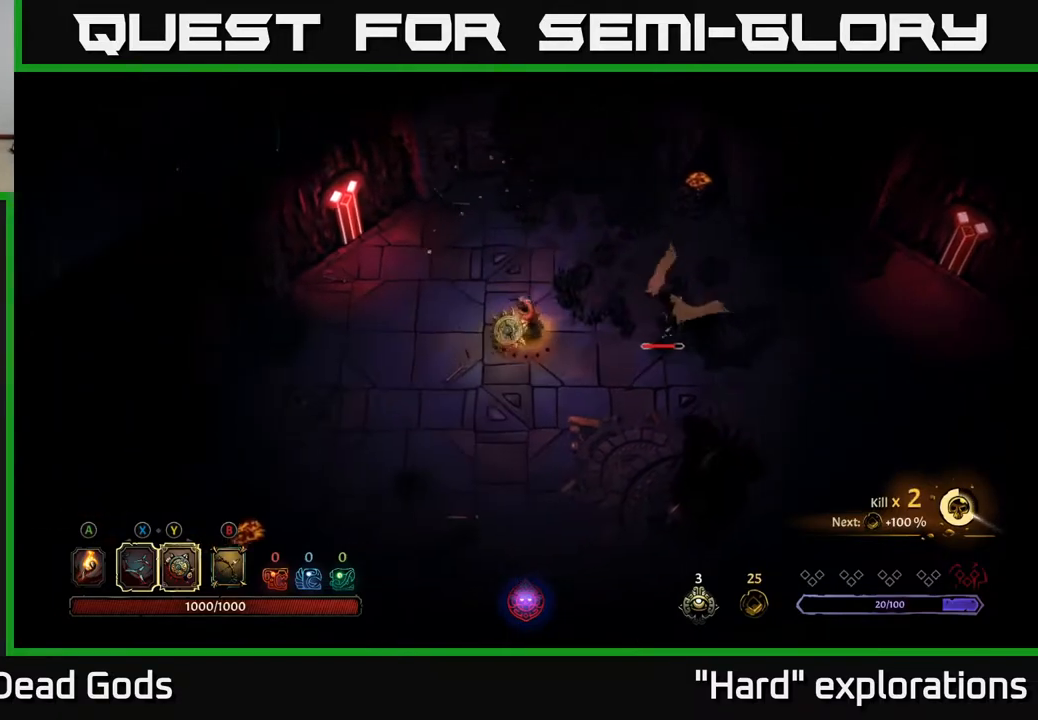
{"buttons": [], "left_stick": "center", "right_stick": "center", "events": [[117, "left_stick", "center"]]}
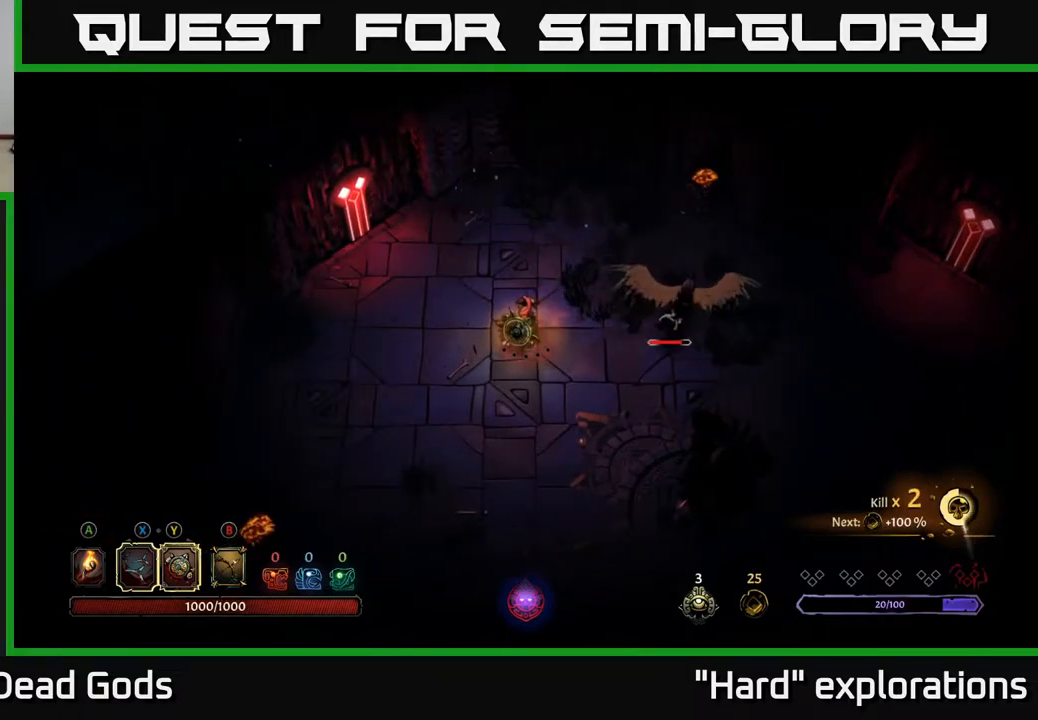
{"buttons": [], "left_stick": "center", "right_stick": "center", "events": []}
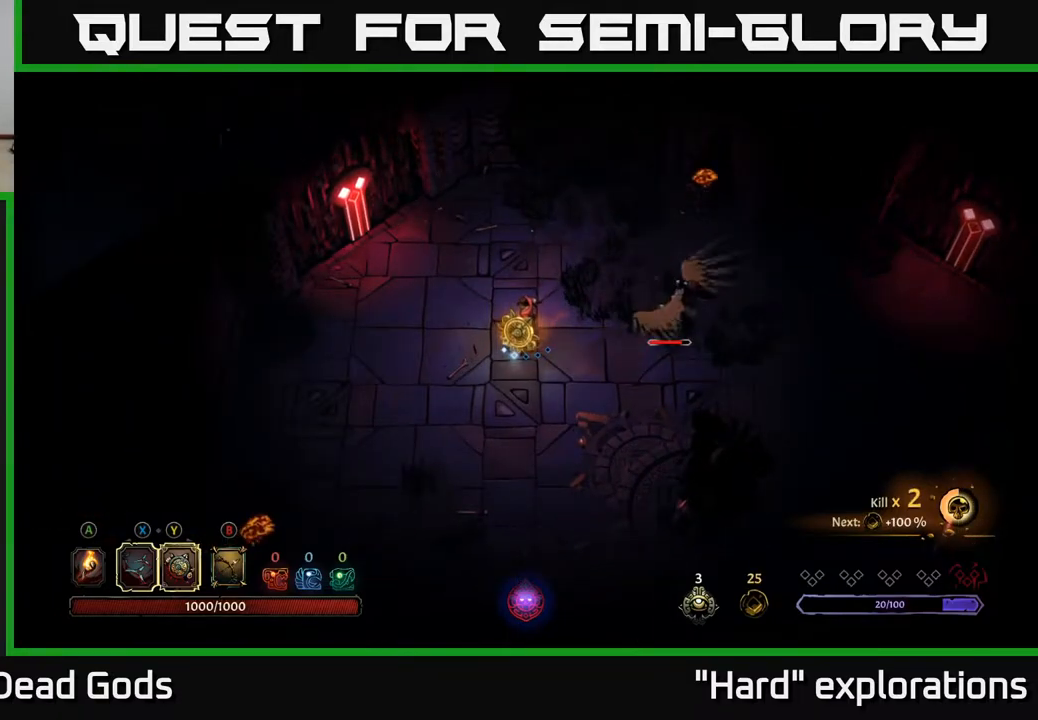
{"buttons": [], "left_stick": "center", "right_stick": "center", "events": []}
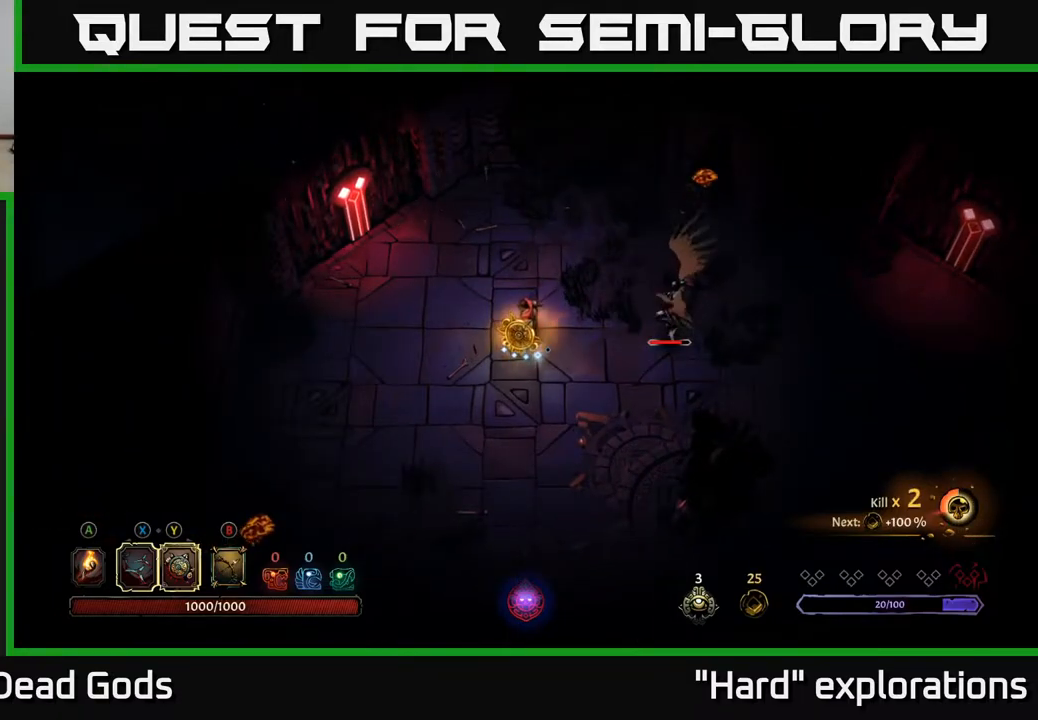
{"buttons": ["X"], "left_stick": "right", "right_stick": "center", "events": [[17, "left_stick", "right"], [67, "X", "down"], [150, "X", "up"], [417, "X", "down"]]}
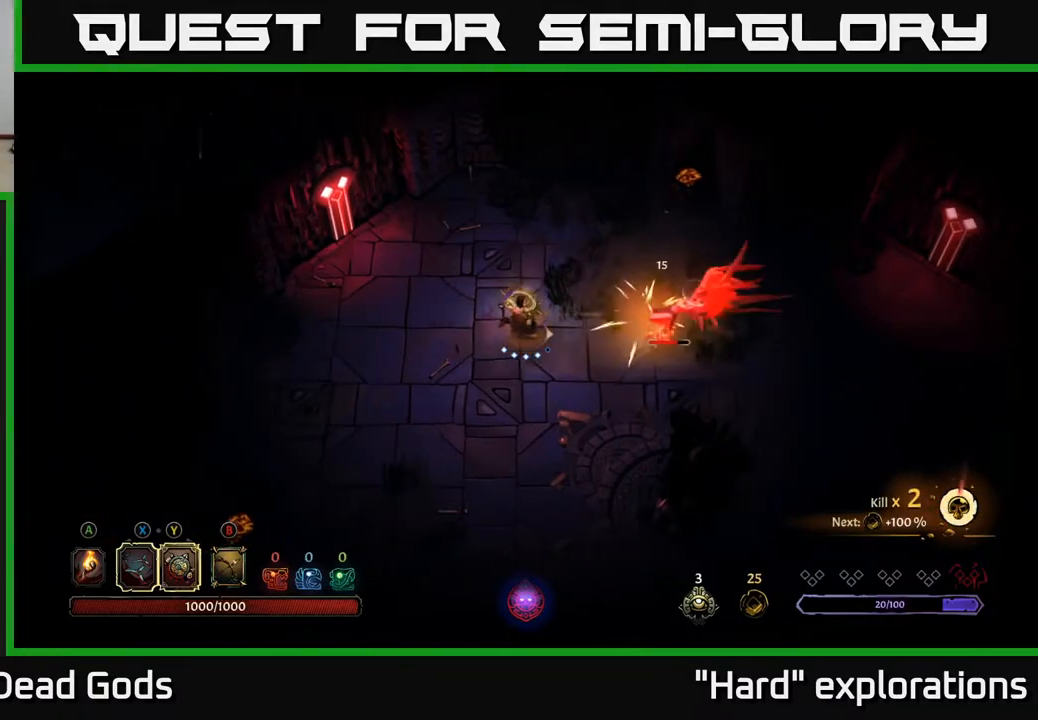
{"buttons": [], "left_stick": "right", "right_stick": "center", "events": [[33, "X", "up"], [167, "X", "down"], [250, "X", "up"]]}
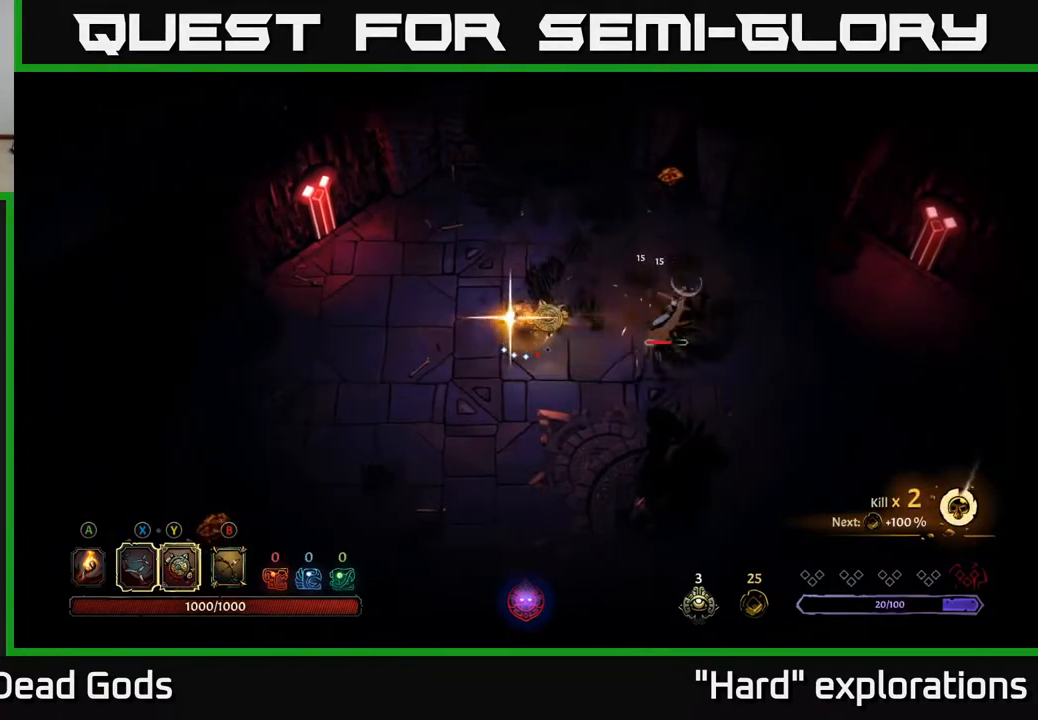
{"buttons": ["Y"], "left_stick": "right", "right_stick": "center", "events": [[300, "left_stick", "center"], [433, "left_stick", "right"], [483, "Y", "down"]]}
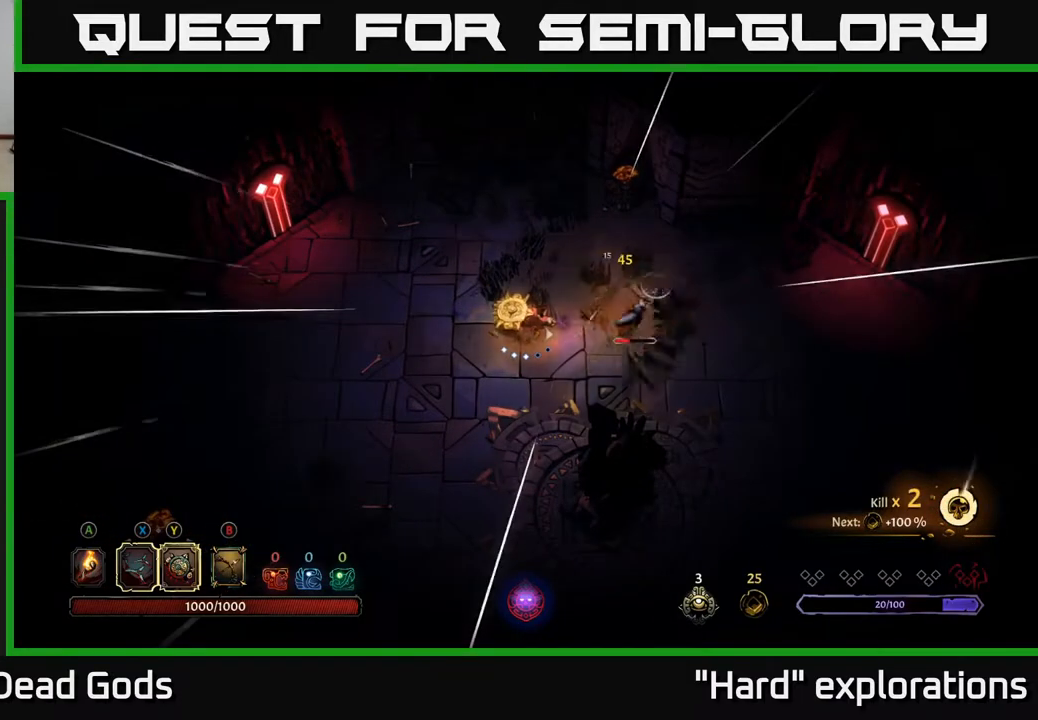
{"buttons": [], "left_stick": "right", "right_stick": "center", "events": [[500, "Y", "up"]]}
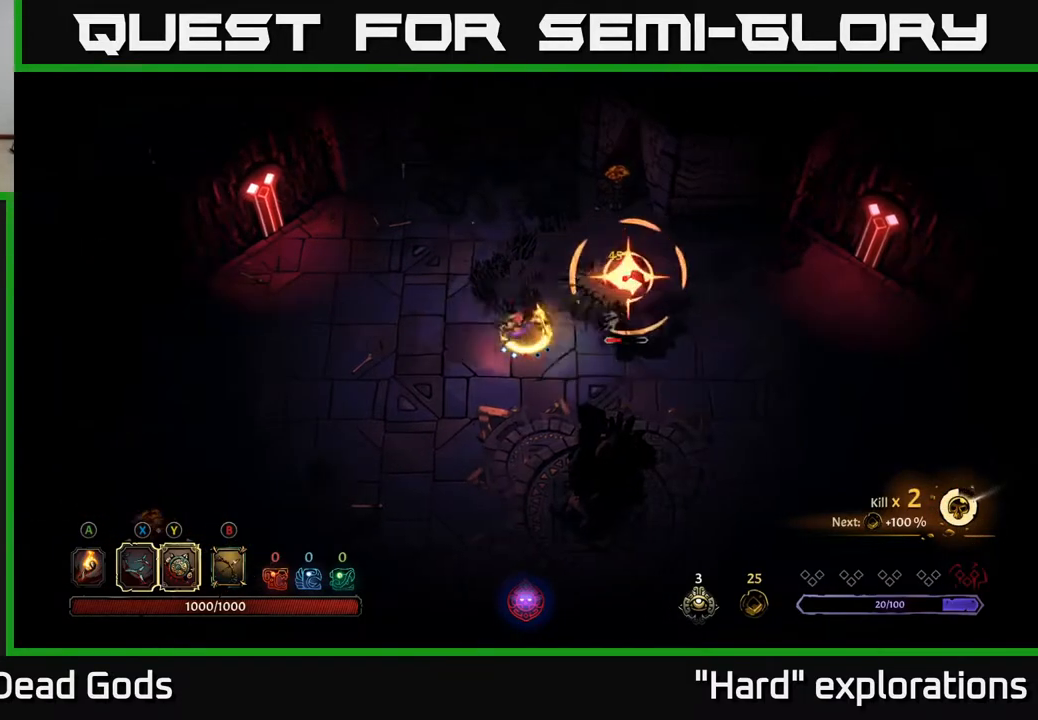
{"buttons": [], "left_stick": "right", "right_stick": "center", "events": [[217, "X", "down"], [317, "X", "up"]]}
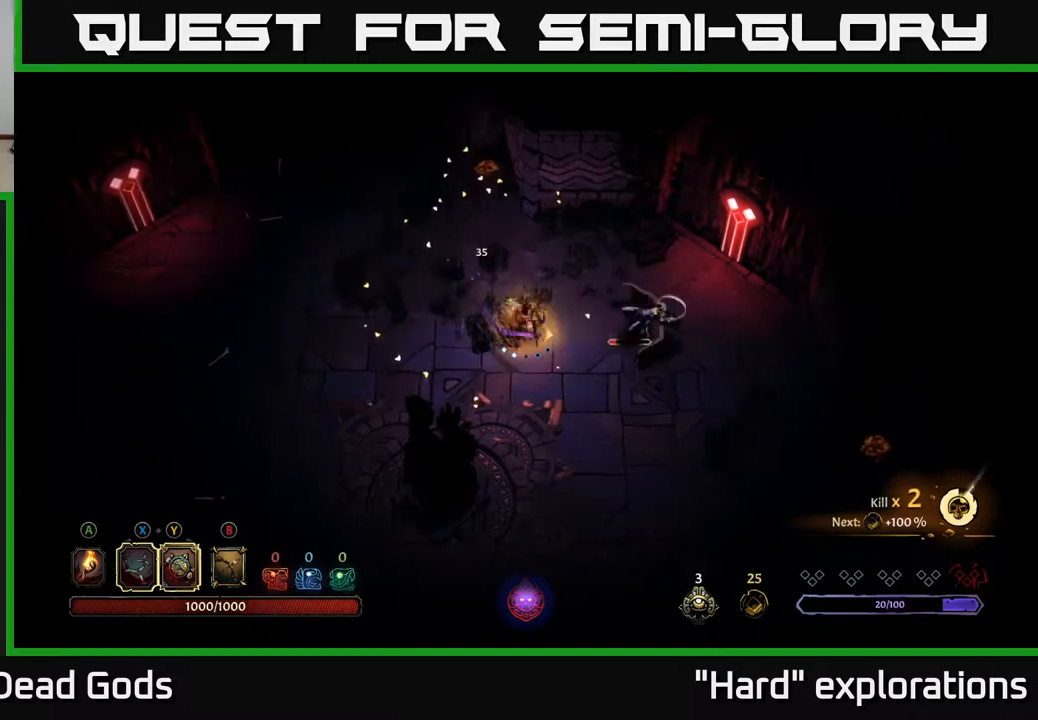
{"buttons": [], "left_stick": "center", "right_stick": "center", "events": [[100, "X", "down"], [217, "X", "up"], [417, "left_stick", "center"]]}
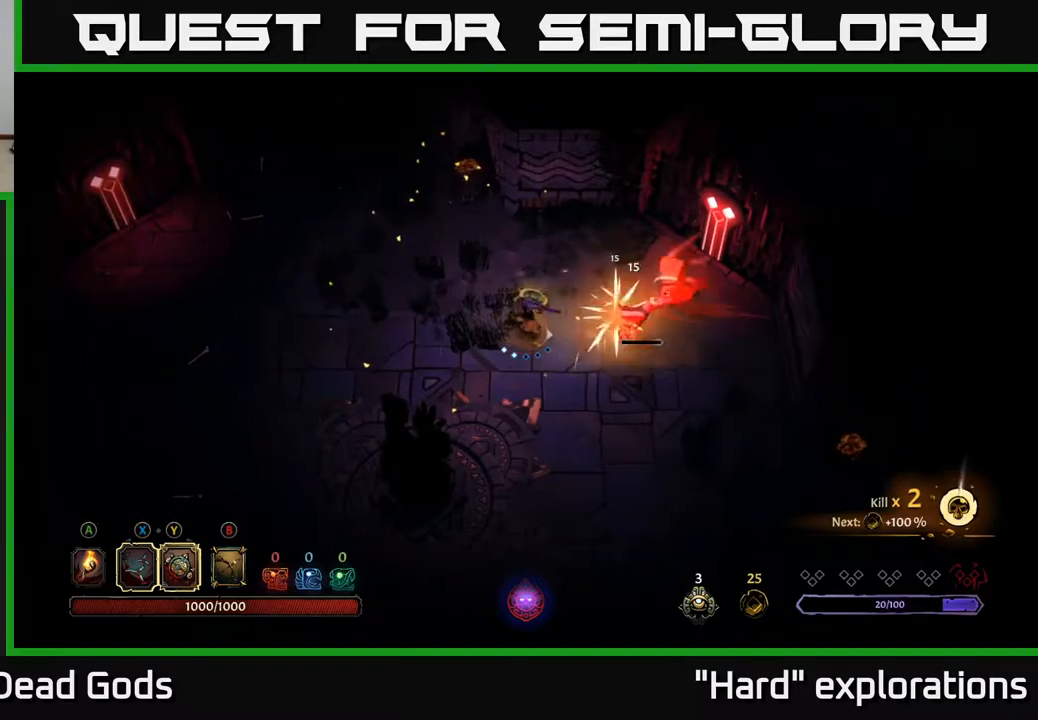
{"buttons": [], "left_stick": "right", "right_stick": "center", "events": [[317, "left_stick", "right"], [367, "X", "down"], [450, "X", "up"]]}
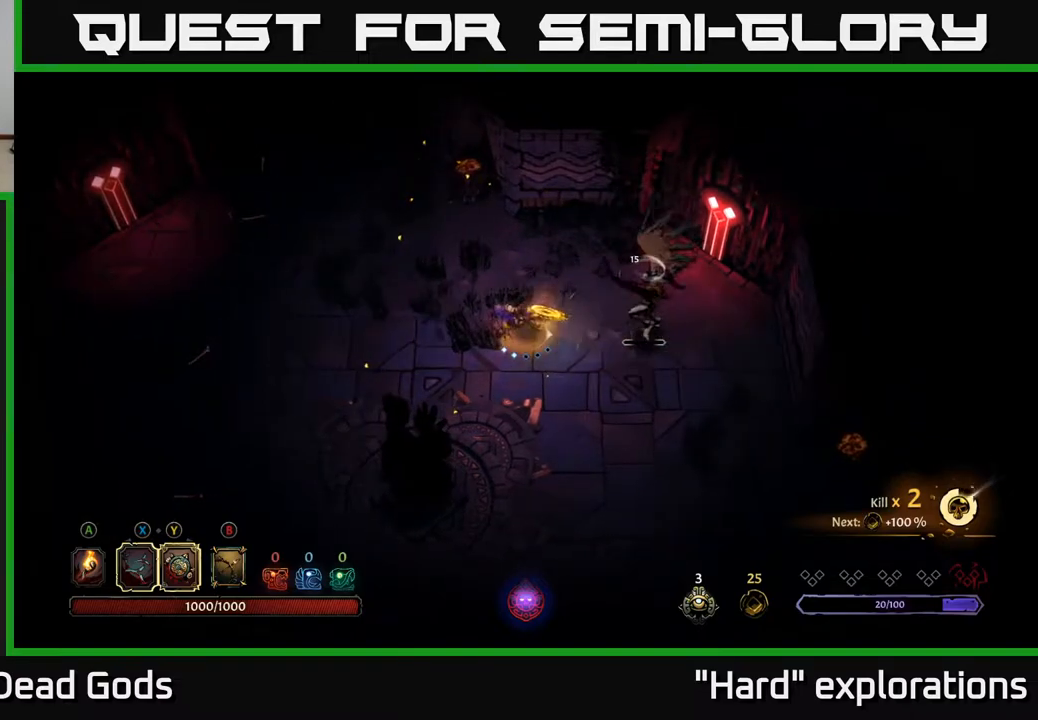
{"buttons": [], "left_stick": "center", "right_stick": "center", "events": [[267, "left_stick", "center"]]}
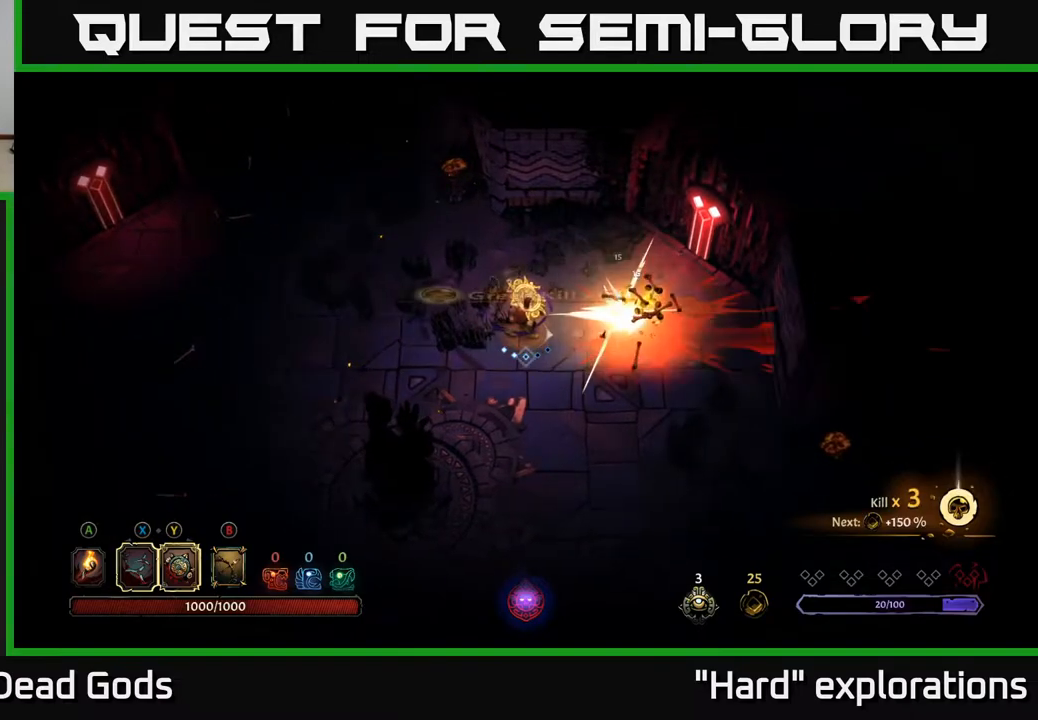
{"buttons": [], "left_stick": "right", "right_stick": "center", "events": [[67, "left_stick", "right"]]}
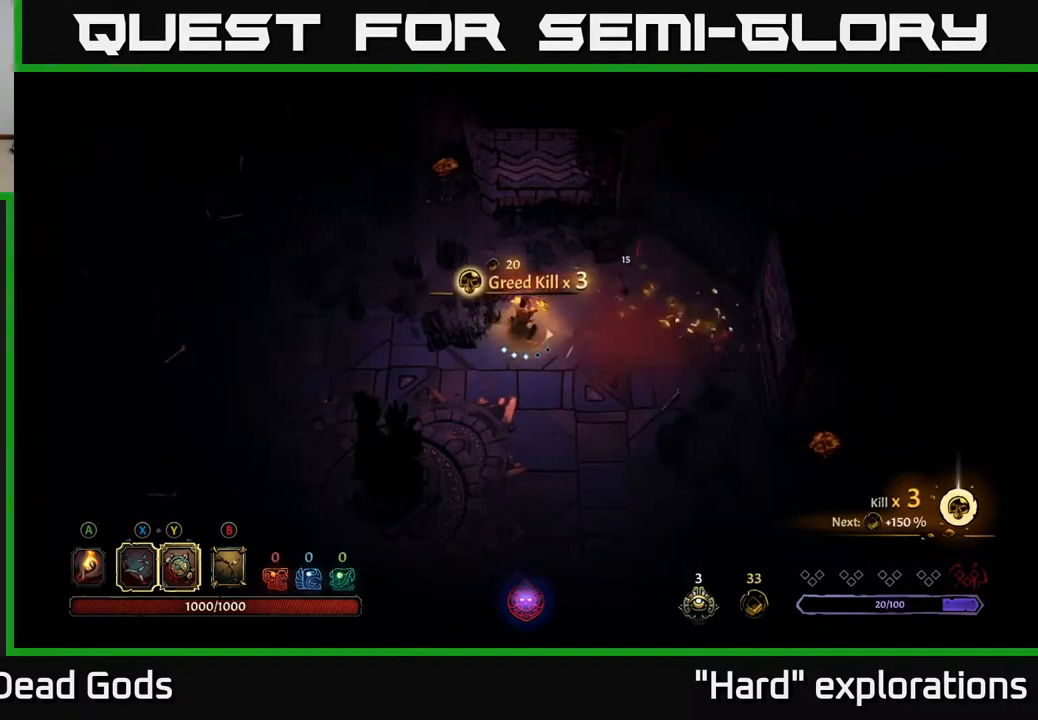
{"buttons": [], "left_stick": "down-right", "right_stick": "center", "events": [[17, "A", "down"], [117, "A", "up"], [317, "left_stick", "down-right"]]}
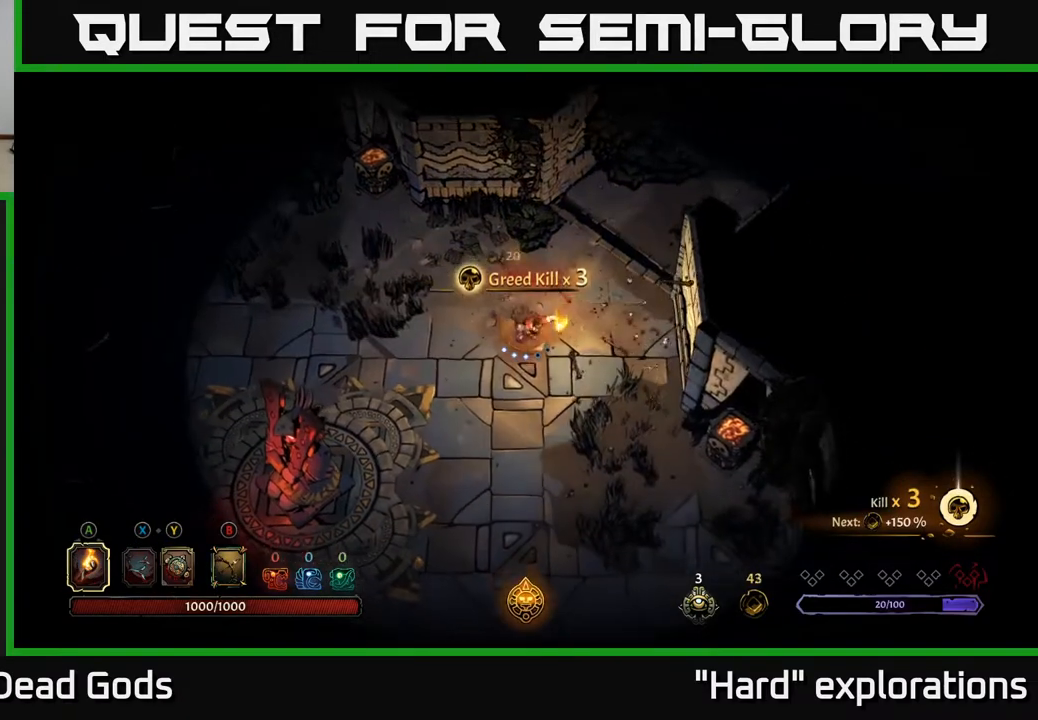
{"buttons": [], "left_stick": "down", "right_stick": "center", "events": [[233, "left_stick", "down"]]}
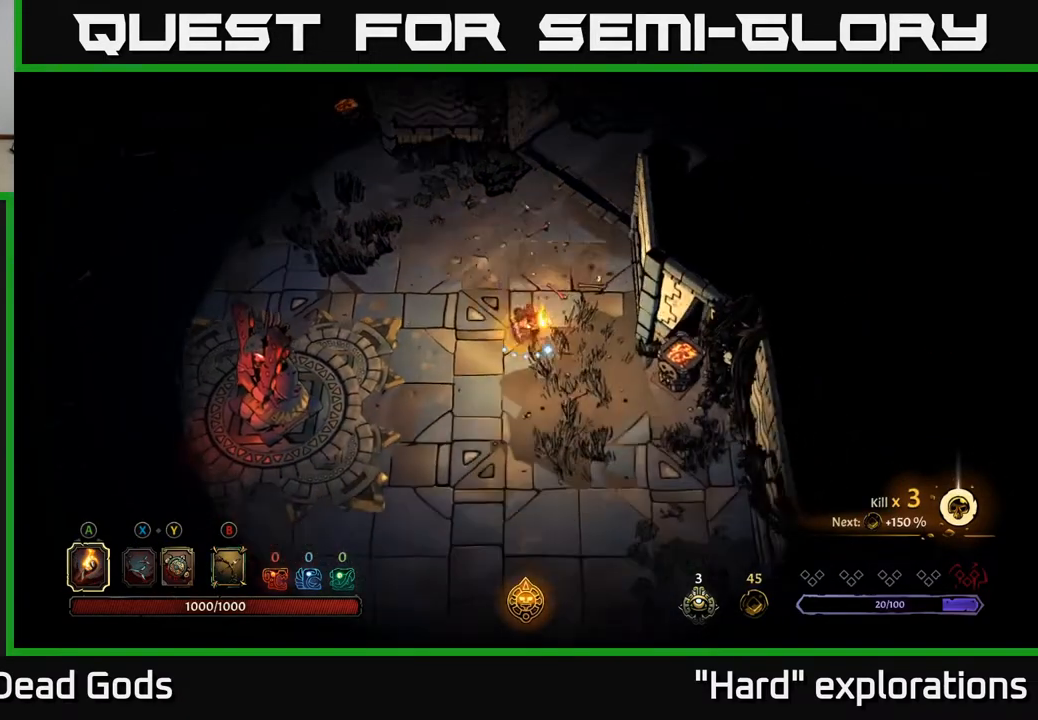
{"buttons": [], "left_stick": "down", "right_stick": "center", "events": []}
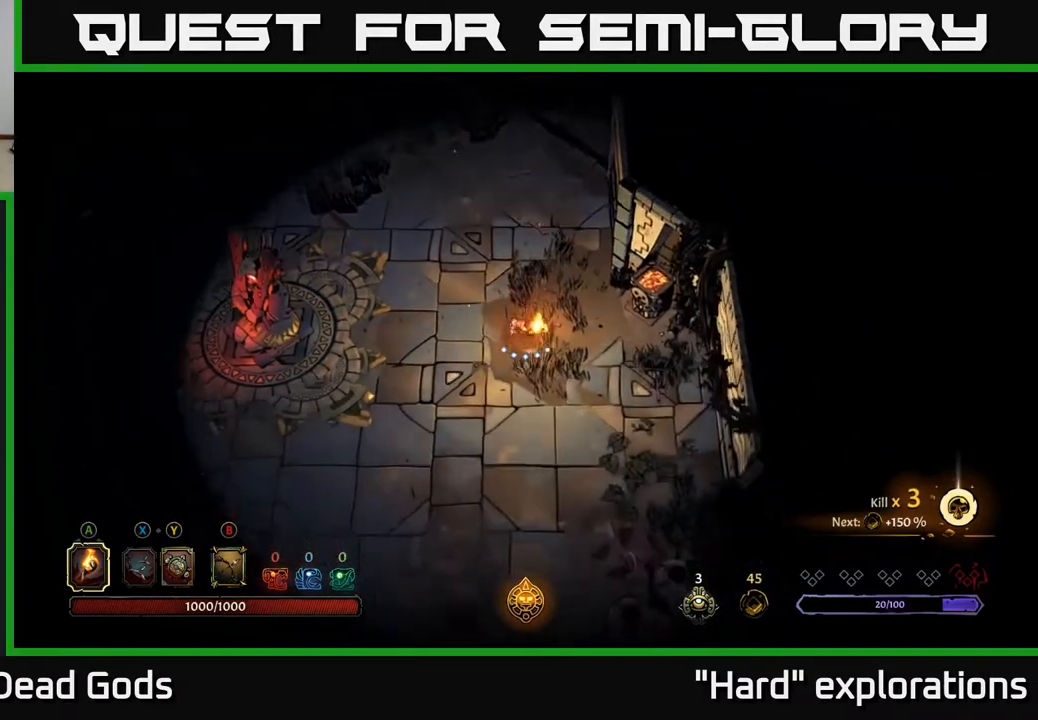
{"buttons": [], "left_stick": "down", "right_stick": "center", "events": [[100, "left_stick", "down-right"], [450, "left_stick", "down"]]}
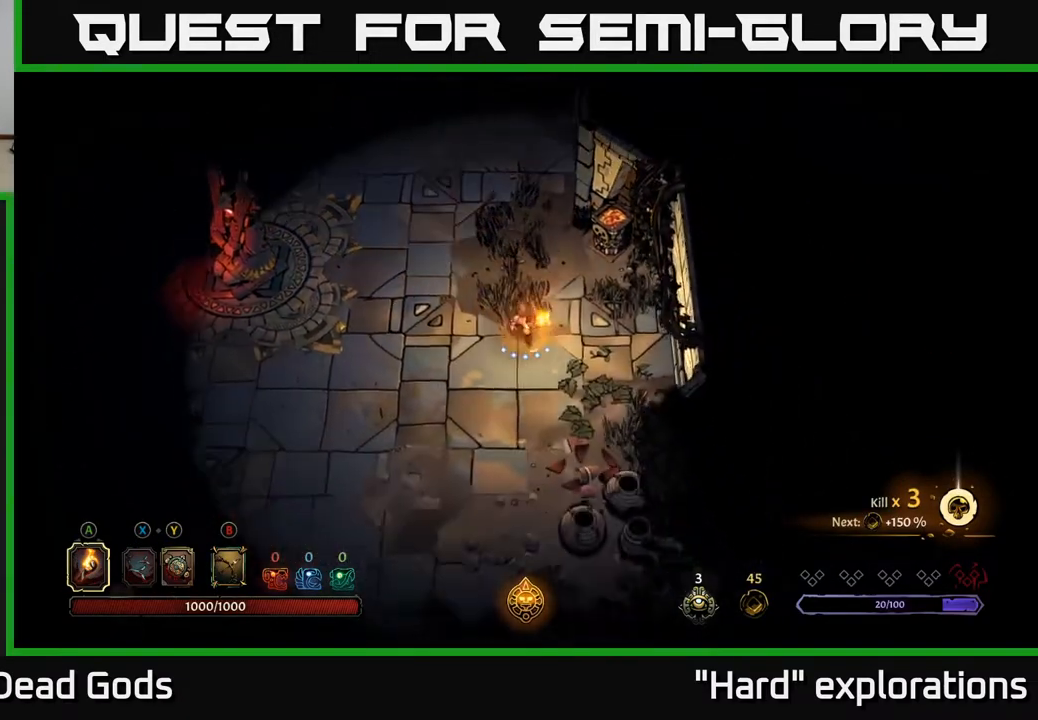
{"buttons": [], "left_stick": "down-right", "right_stick": "center", "events": [[67, "left_stick", "down-right"]]}
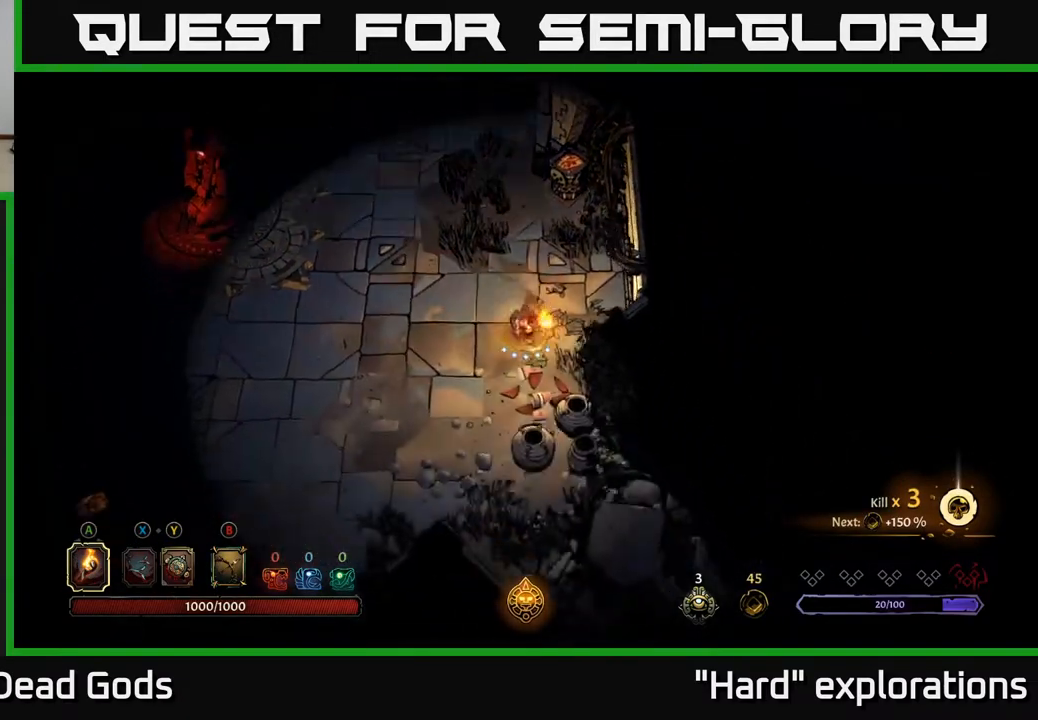
{"buttons": [], "left_stick": "left", "right_stick": "center", "events": [[100, "R2", "down"], [250, "left_stick", "down"], [317, "R2", "up"], [450, "left_stick", "left"]]}
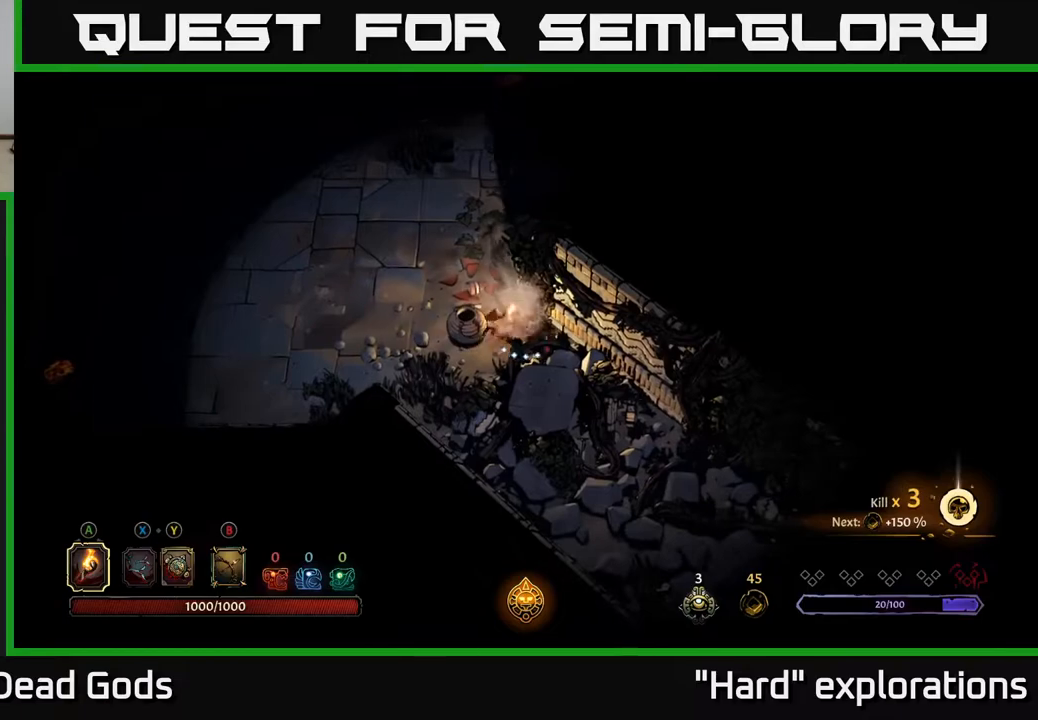
{"buttons": [], "left_stick": "up-left", "right_stick": "center", "events": [[133, "left_stick", "up-left"], [300, "R2", "down"], [467, "R2", "up"]]}
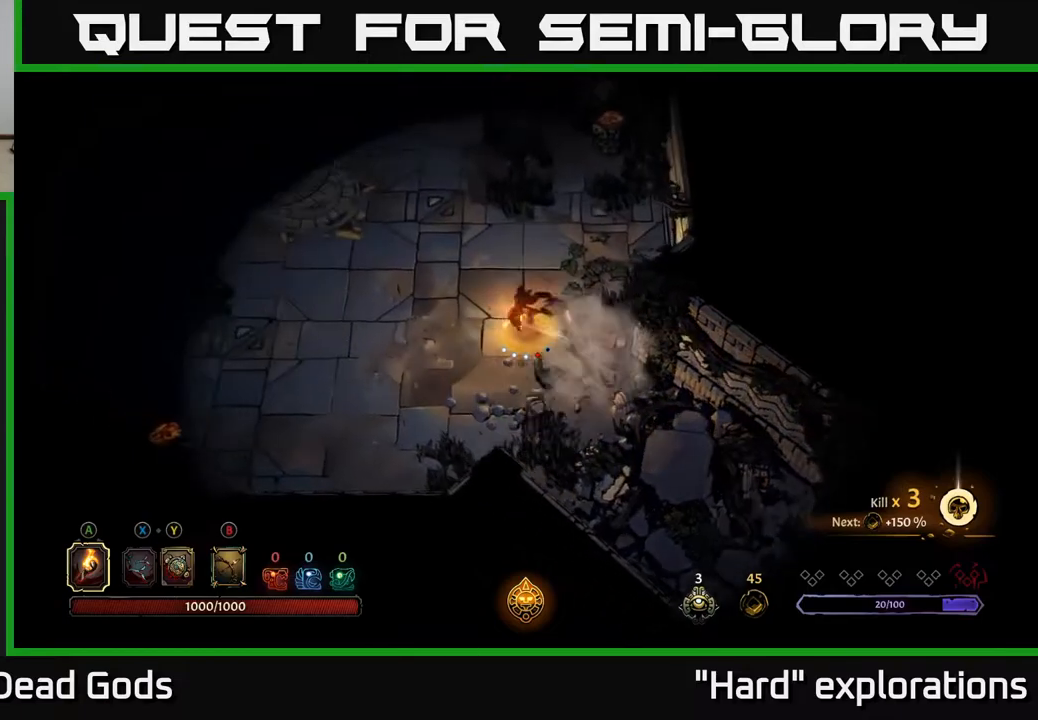
{"buttons": [], "left_stick": "up", "right_stick": "center", "events": [[167, "left_stick", "up"]]}
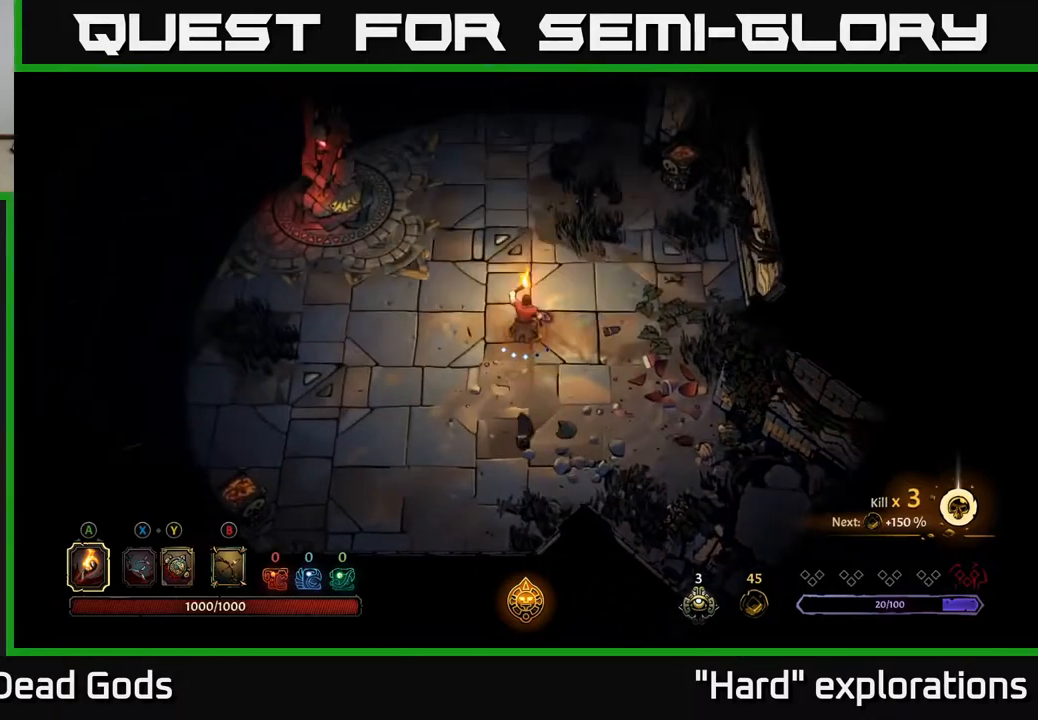
{"buttons": [], "left_stick": "up", "right_stick": "center", "events": []}
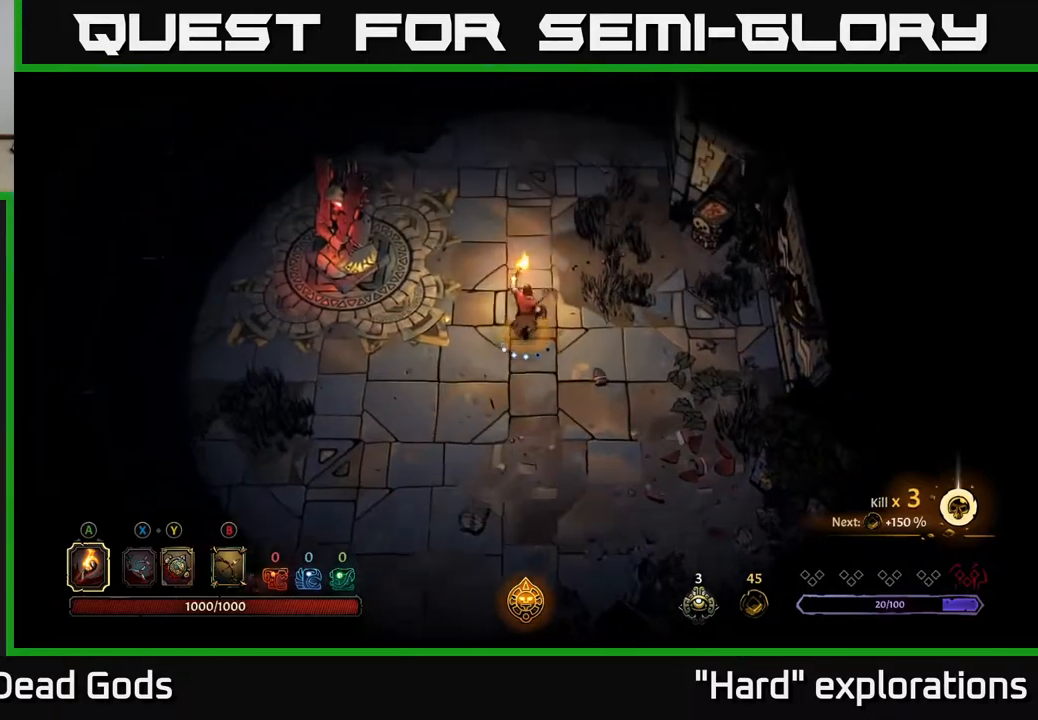
{"buttons": [], "left_stick": "up-left", "right_stick": "center", "events": [[500, "left_stick", "up-left"]]}
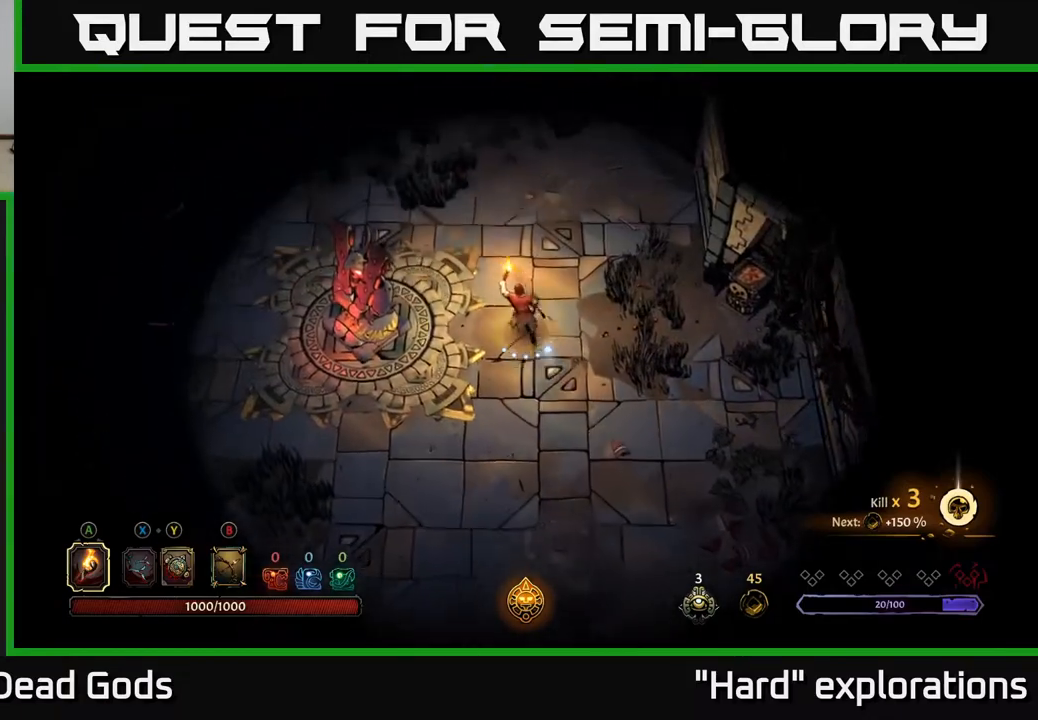
{"buttons": [], "left_stick": "up", "right_stick": "center", "events": [[433, "left_stick", "up"]]}
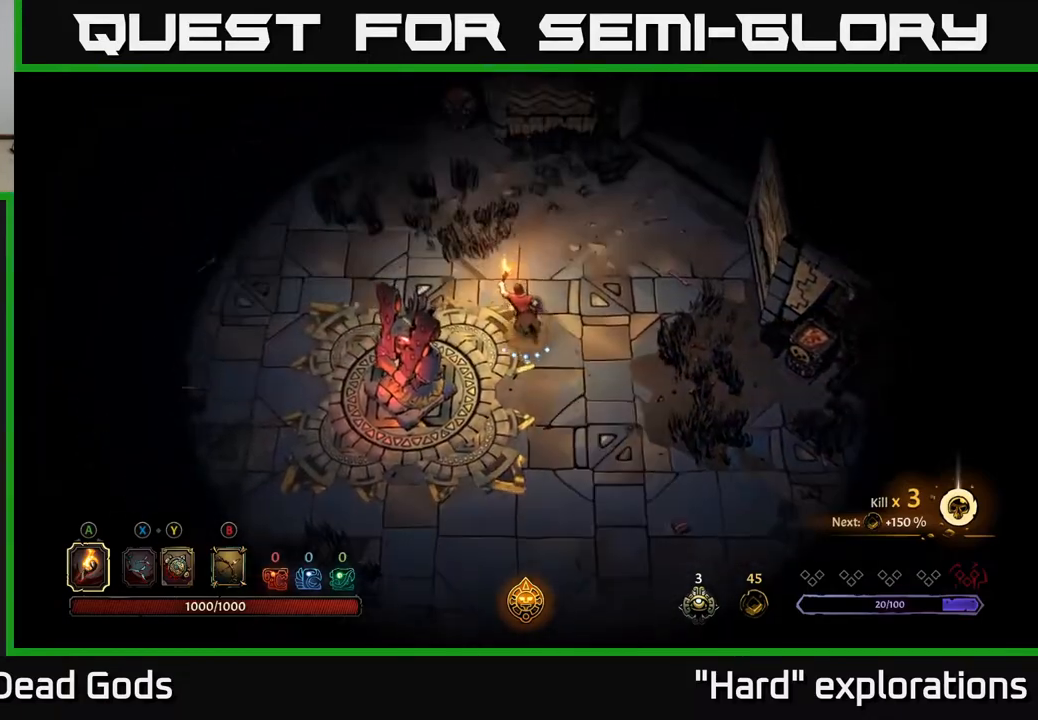
{"buttons": ["R2"], "left_stick": "up-left", "right_stick": "center", "events": [[333, "left_stick", "up-left"], [433, "R2", "down"]]}
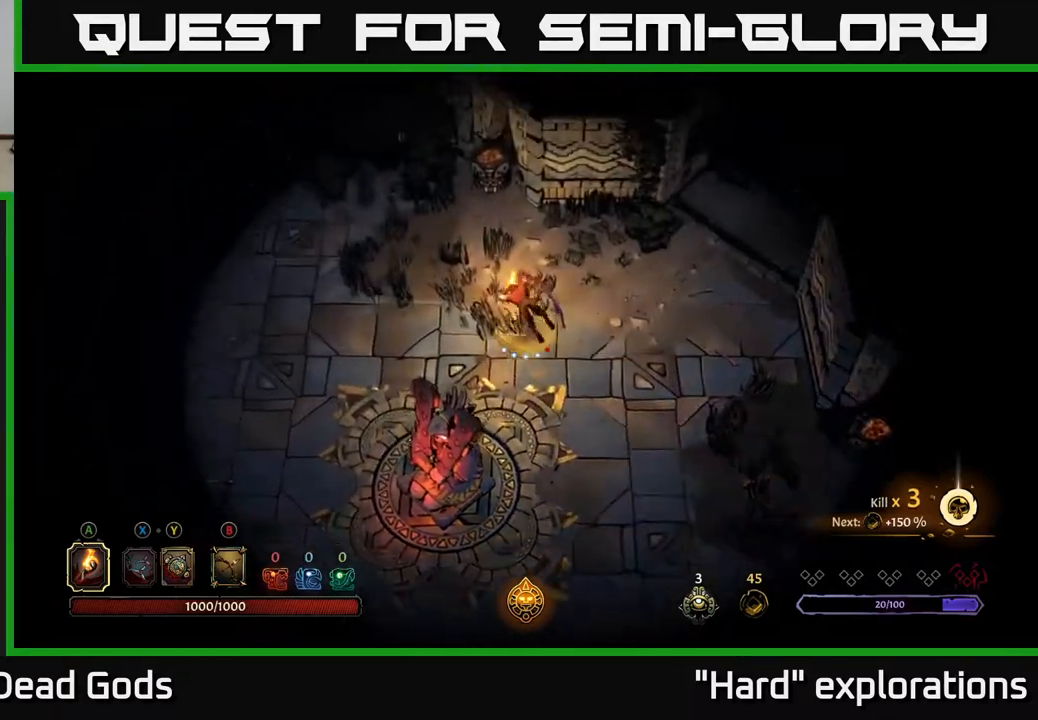
{"buttons": [], "left_stick": "left", "right_stick": "center", "events": [[167, "R2", "up"], [217, "left_stick", "center"], [400, "left_stick", "left"]]}